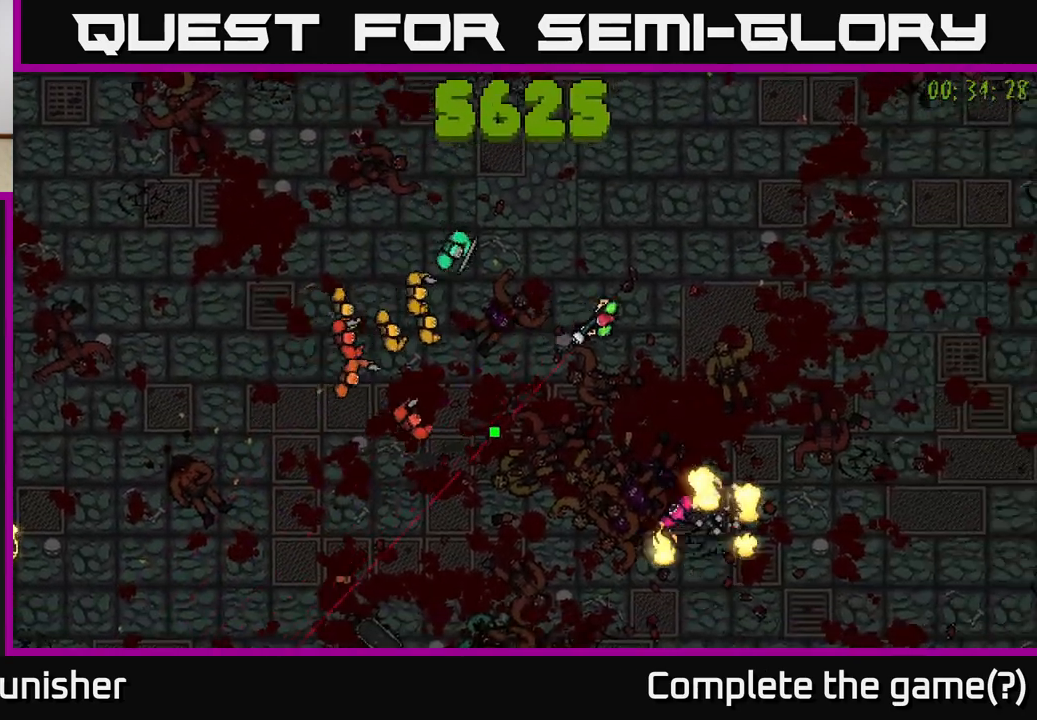
Gameplay with a controller (Xbox layout); each line is a JSON object with the inputs held at the frame after it. "events" lists button and stick changes between this image and that frame as [ms after this image, input, new state], when the widget could be followed in between.
{"buttons": [], "left_stick": "up-left", "right_stick": "down-left", "events": [[433, "left_stick", "up-left"]]}
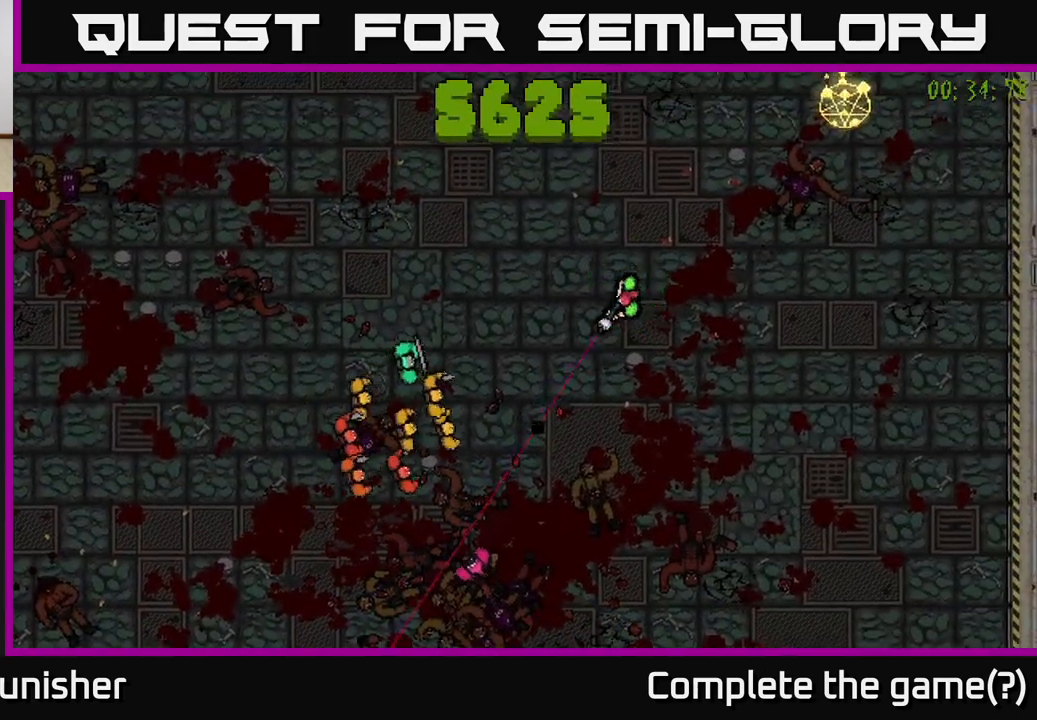
{"buttons": [], "left_stick": "left", "right_stick": "down-left", "events": [[400, "left_stick", "left"]]}
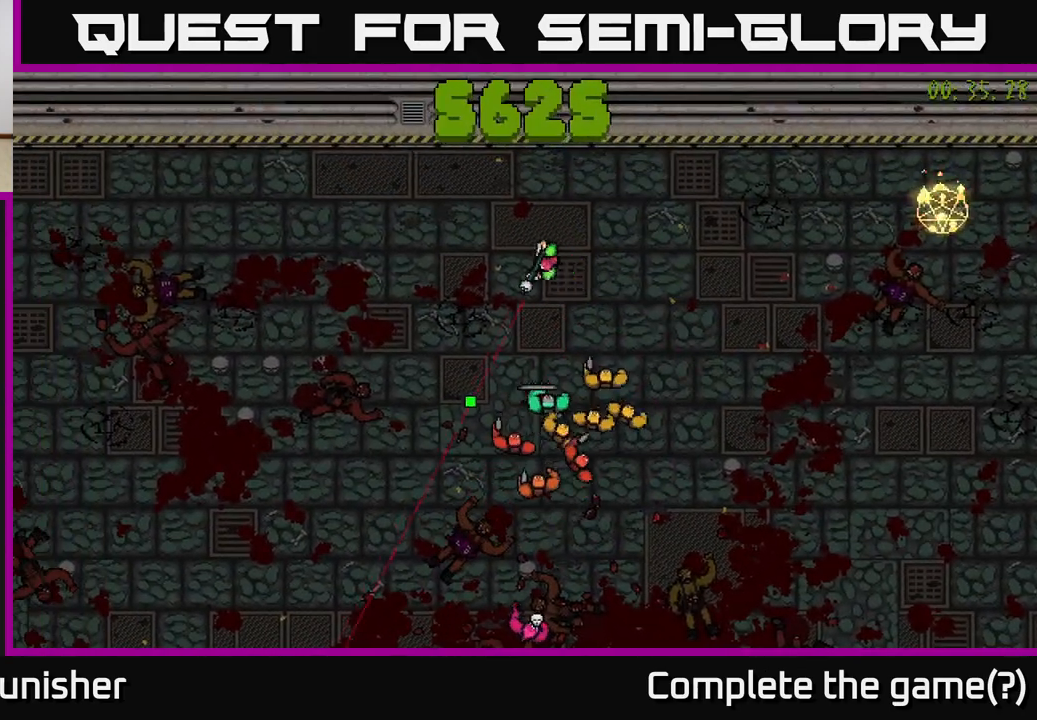
{"buttons": [], "left_stick": "down-left", "right_stick": "down", "events": [[133, "left_stick", "down-left"], [367, "right_stick", "down"]]}
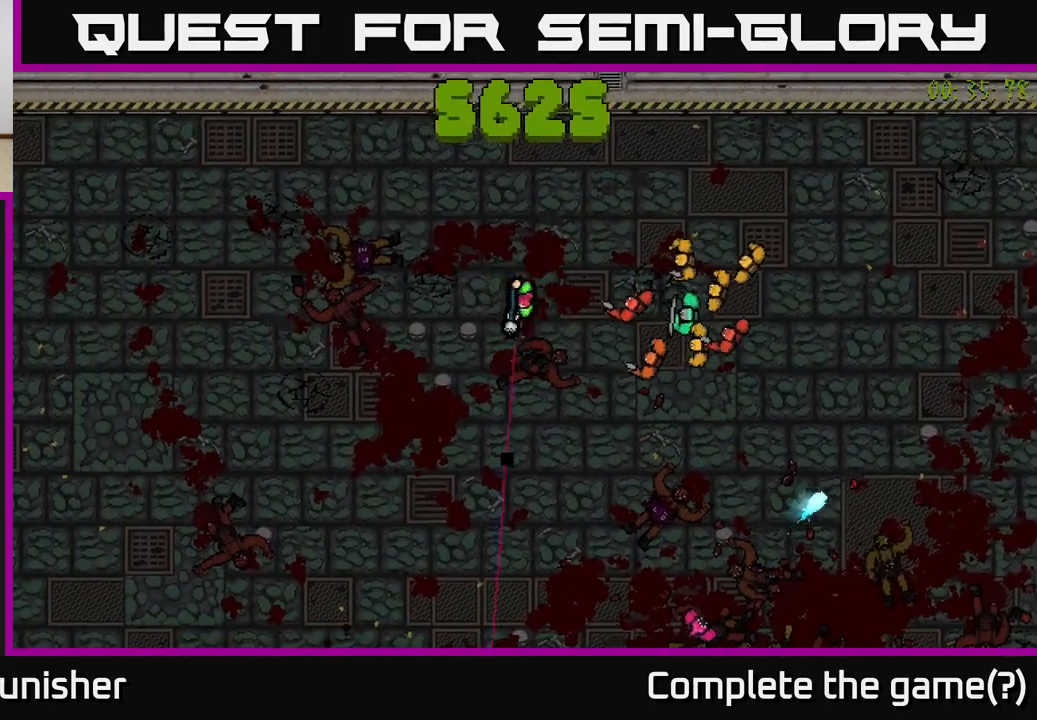
{"buttons": [], "left_stick": "down-left", "right_stick": "right", "events": [[233, "right_stick", "down-right"], [367, "right_stick", "right"]]}
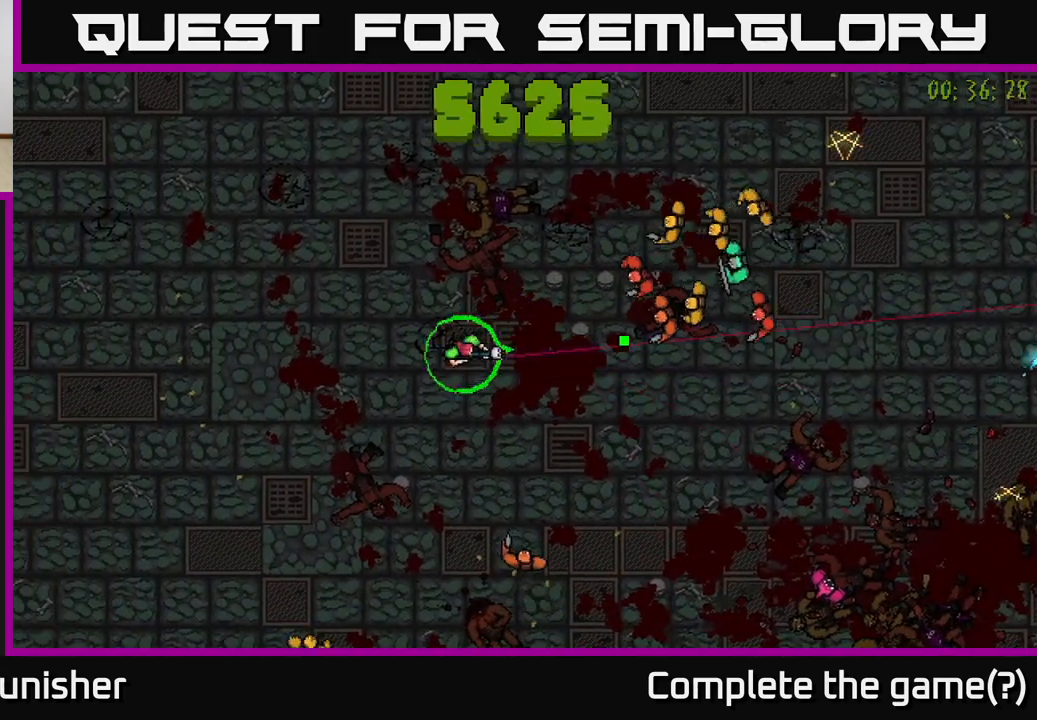
{"buttons": [], "left_stick": "left", "right_stick": "right", "events": [[50, "left_stick", "left"]]}
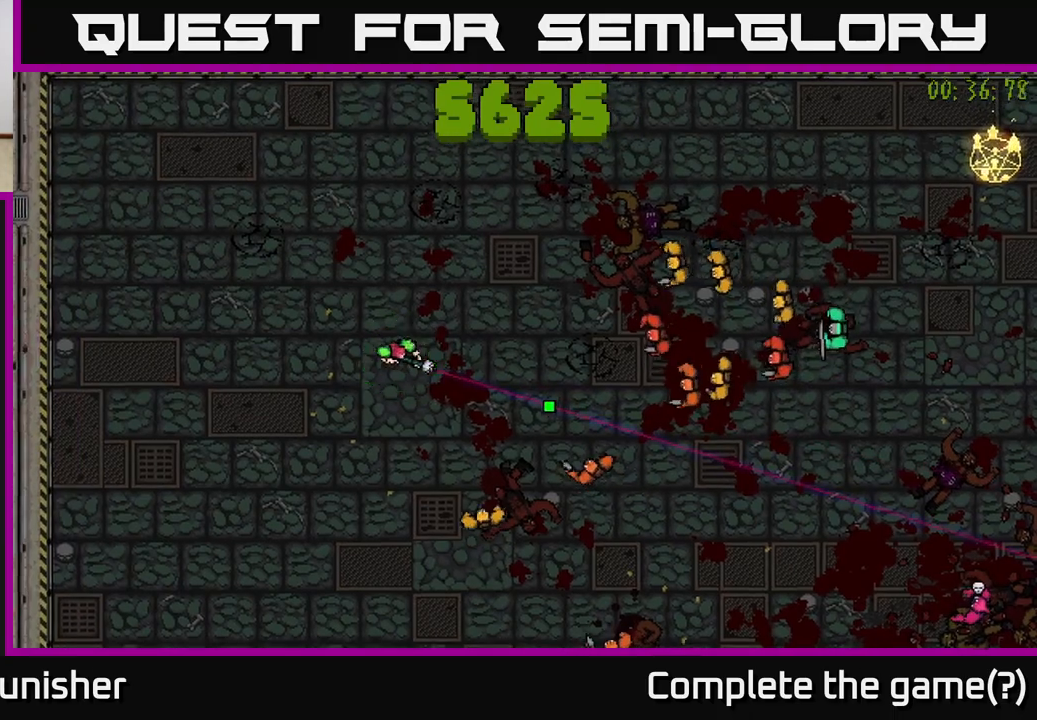
{"buttons": [], "left_stick": "left", "right_stick": "right", "events": [[217, "left_stick", "center"], [400, "left_stick", "left"]]}
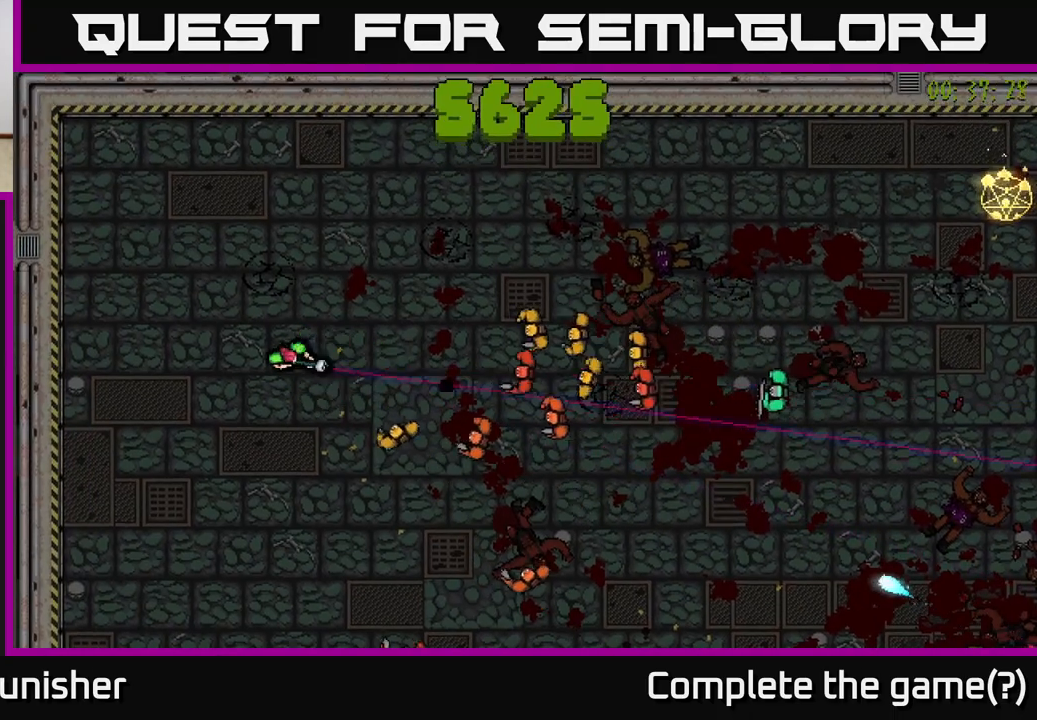
{"buttons": [], "left_stick": "center", "right_stick": "down-right", "events": [[50, "left_stick", "up-left"], [167, "right_stick", "down-right"], [183, "left_stick", "center"], [333, "left_stick", "up"], [500, "left_stick", "center"]]}
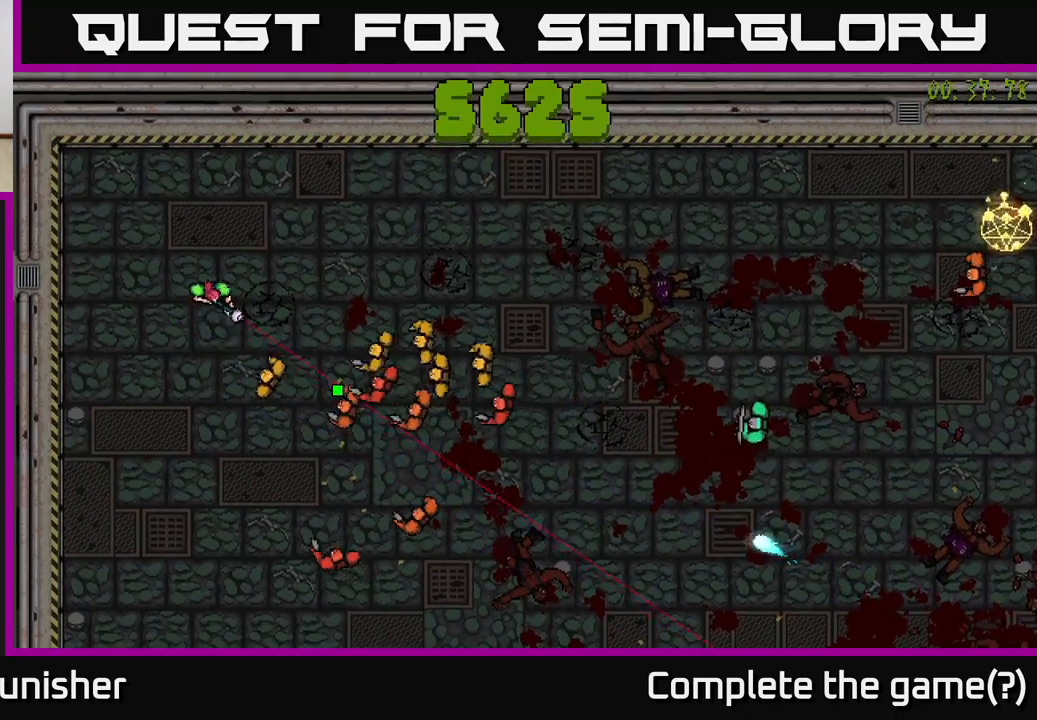
{"buttons": [], "left_stick": "down-left", "right_stick": "down-right", "events": [[250, "L2", "down"], [250, "left_stick", "up-left"], [383, "L2", "up"], [433, "left_stick", "down-left"]]}
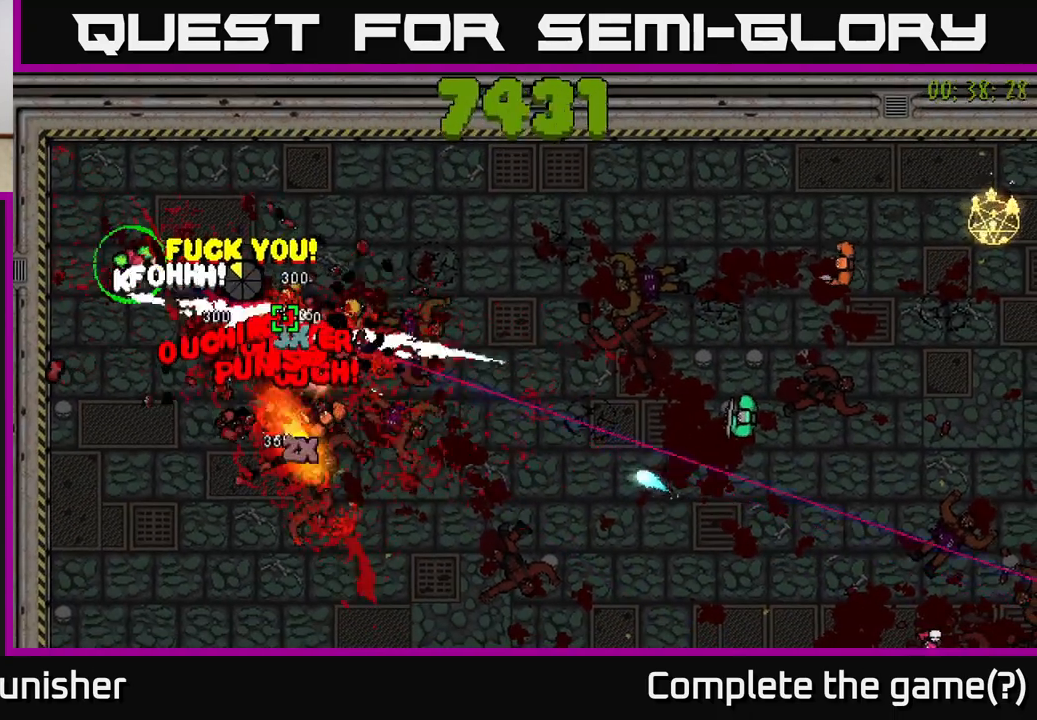
{"buttons": [], "left_stick": "down-right", "right_stick": "right", "events": [[83, "left_stick", "down"], [183, "right_stick", "right"], [450, "left_stick", "down-right"]]}
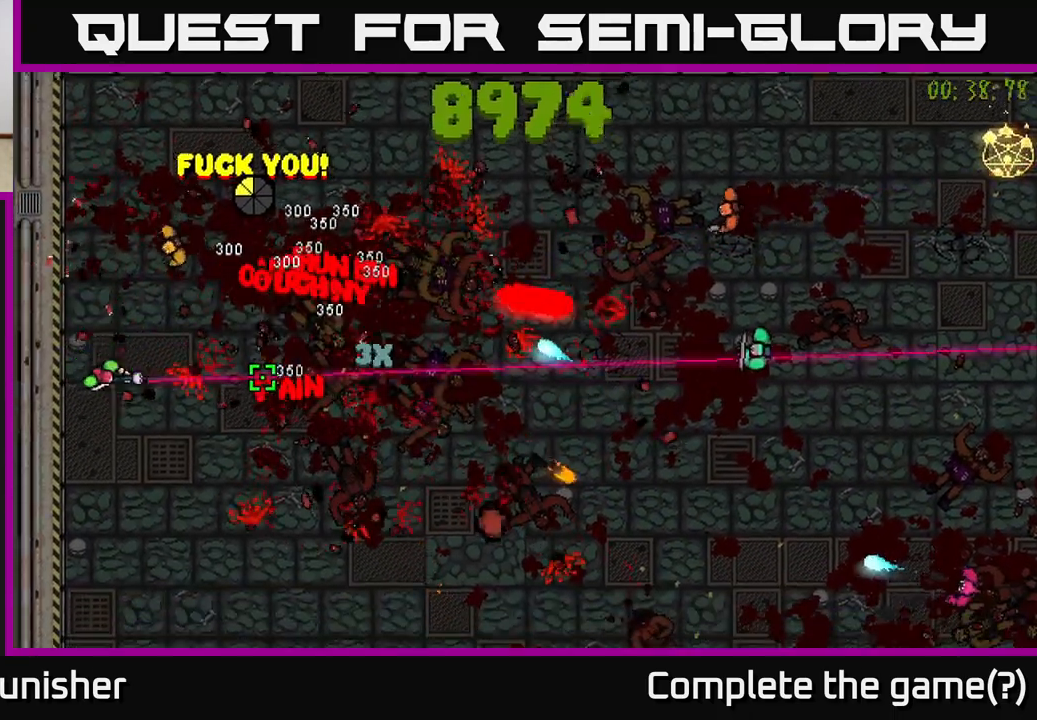
{"buttons": [], "left_stick": "down-right", "right_stick": "right", "events": []}
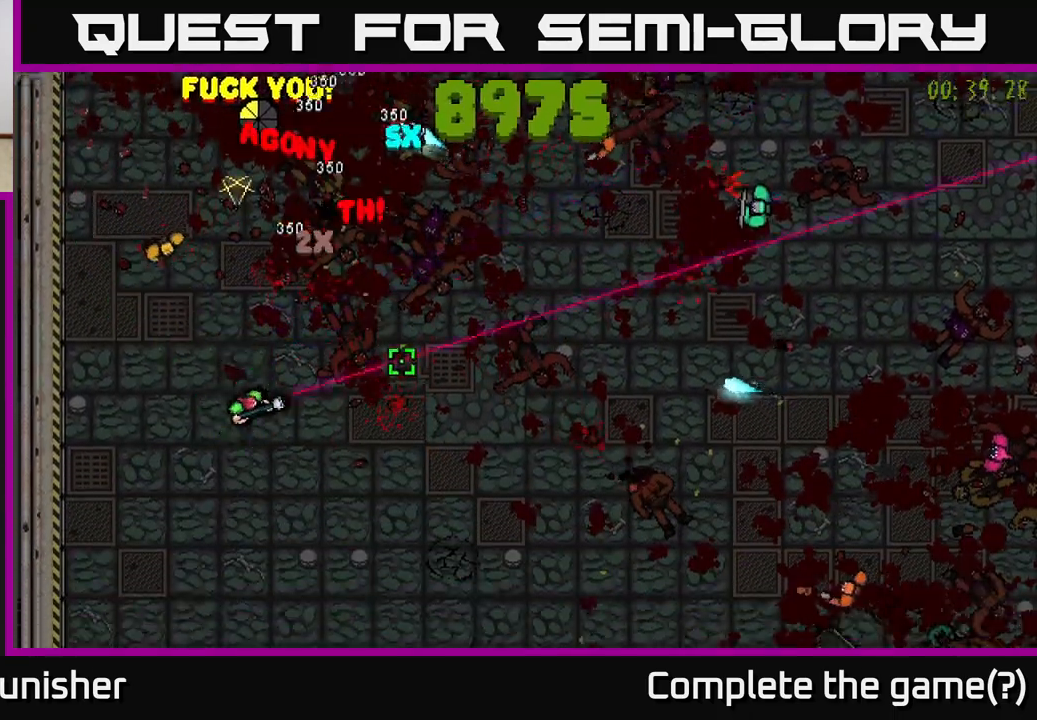
{"buttons": ["R2"], "left_stick": "down-right", "right_stick": "up-right", "events": [[67, "R2", "down"], [267, "left_stick", "down"], [400, "right_stick", "up-right"], [450, "left_stick", "down-right"]]}
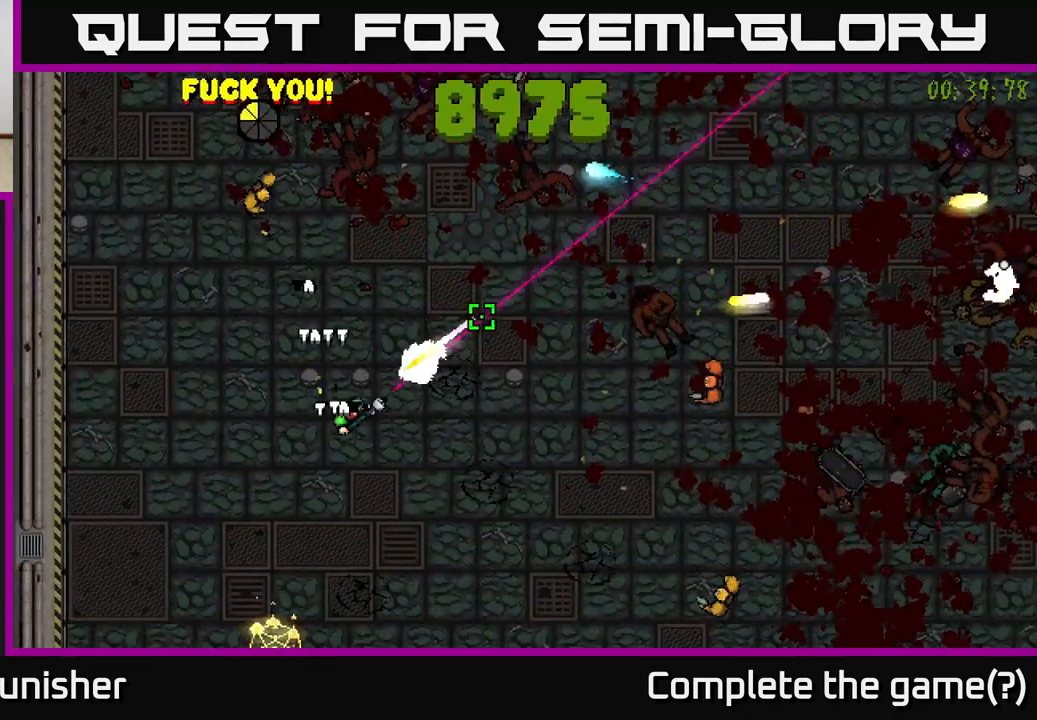
{"buttons": ["R2"], "left_stick": "down-right", "right_stick": "up-right", "events": [[117, "right_stick", "right"], [150, "R2", "up"], [233, "R2", "down"], [317, "right_stick", "up-right"], [350, "left_stick", "down"], [483, "left_stick", "down-right"]]}
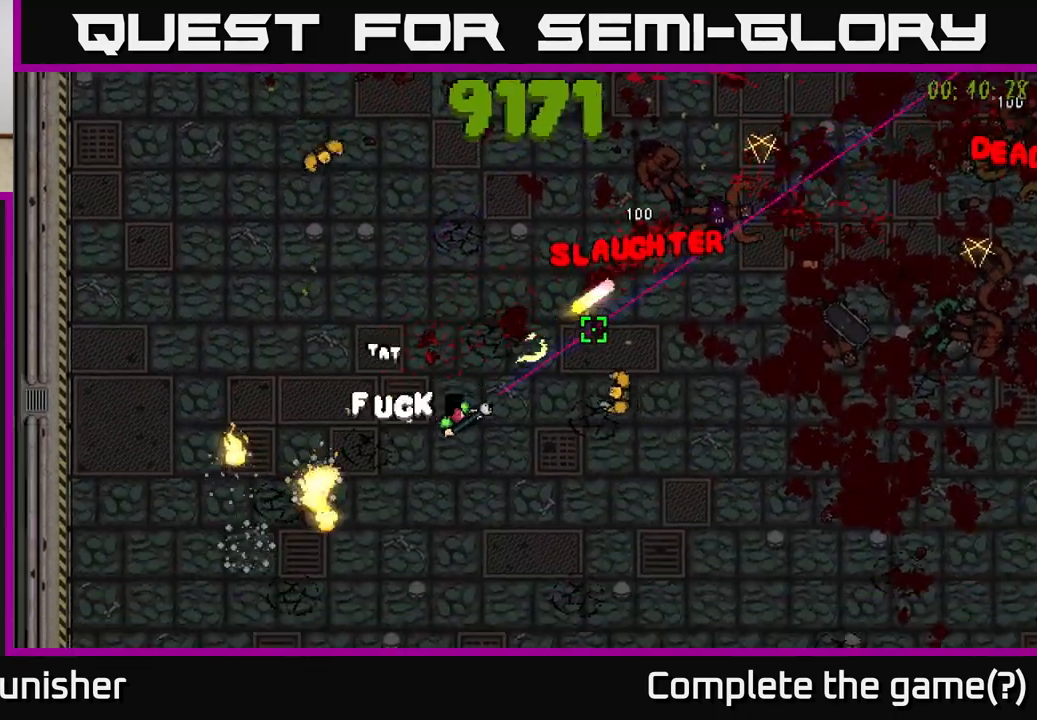
{"buttons": ["R2"], "left_stick": "down-right", "right_stick": "up", "events": [[117, "R2", "up"], [150, "R2", "down"], [350, "right_stick", "up"], [433, "R2", "up"], [483, "R2", "down"]]}
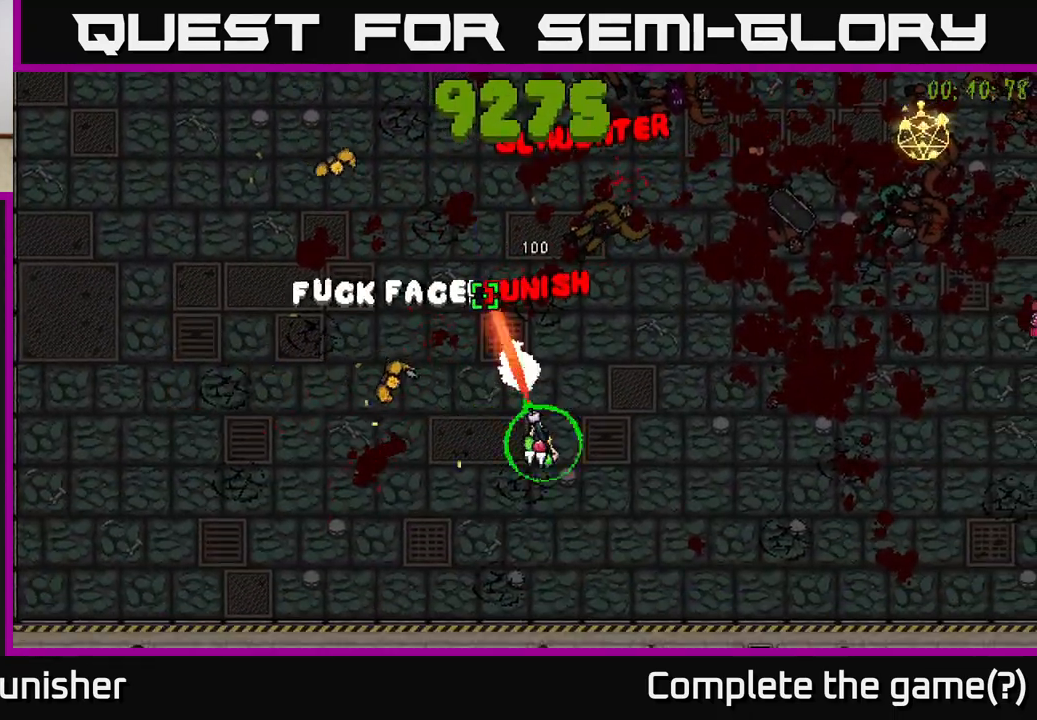
{"buttons": [], "left_stick": "right", "right_stick": "up-left", "events": [[17, "right_stick", "up-left"], [50, "left_stick", "right"], [100, "R2", "up"], [183, "R2", "down"], [283, "R2", "up"], [333, "R2", "down"], [433, "R2", "up"]]}
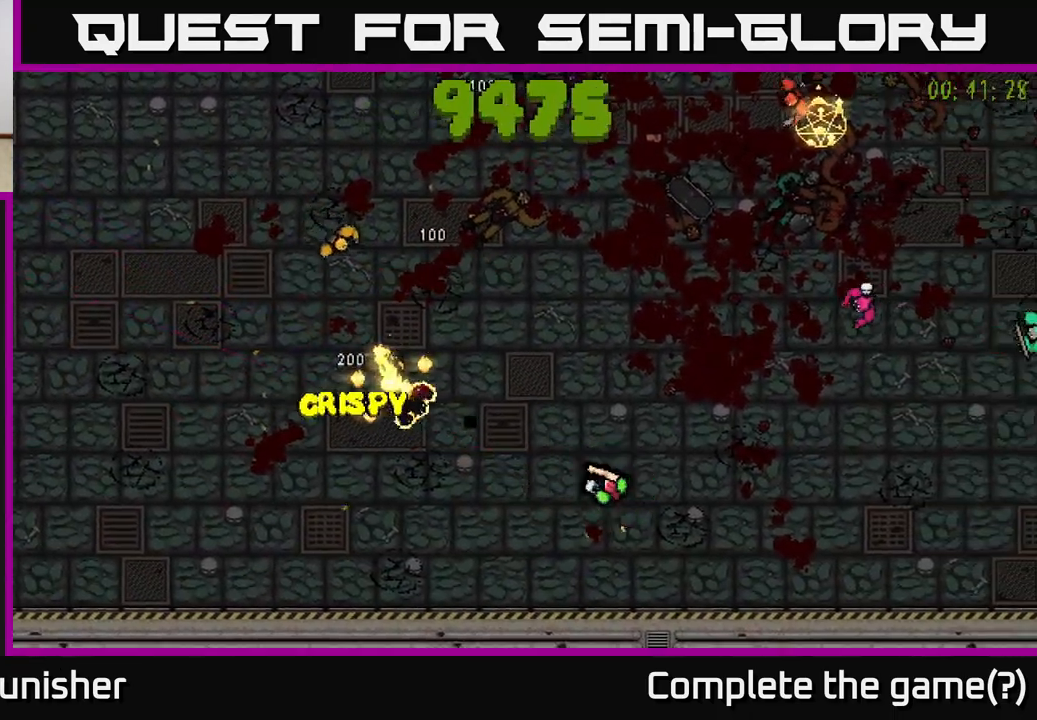
{"buttons": [], "left_stick": "down-right", "right_stick": "up-left", "events": [[83, "left_stick", "down-right"]]}
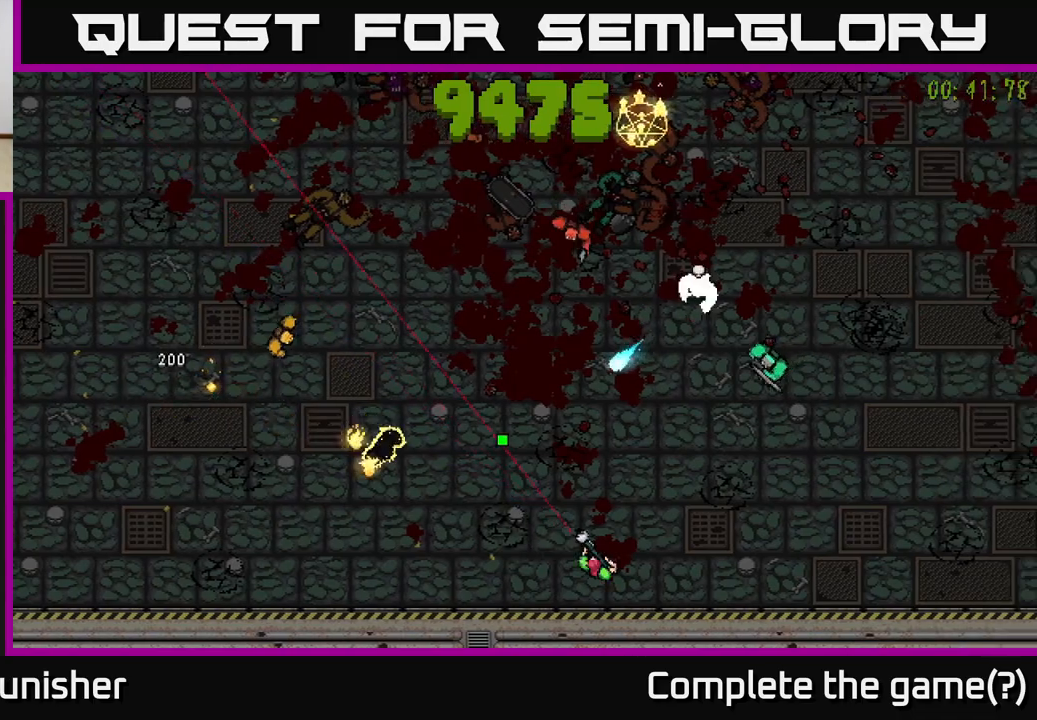
{"buttons": [], "left_stick": "right", "right_stick": "up-left", "events": [[83, "left_stick", "right"]]}
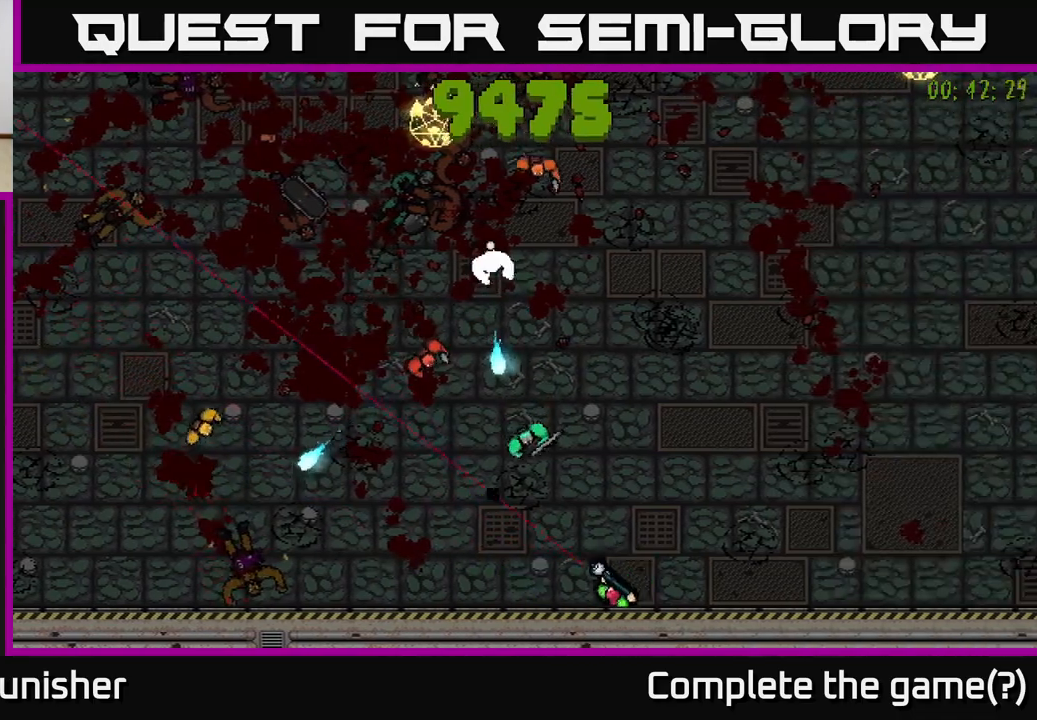
{"buttons": ["L2"], "left_stick": "up-right", "right_stick": "up-left", "events": [[83, "left_stick", "up"], [300, "left_stick", "up-right"], [417, "L2", "down"]]}
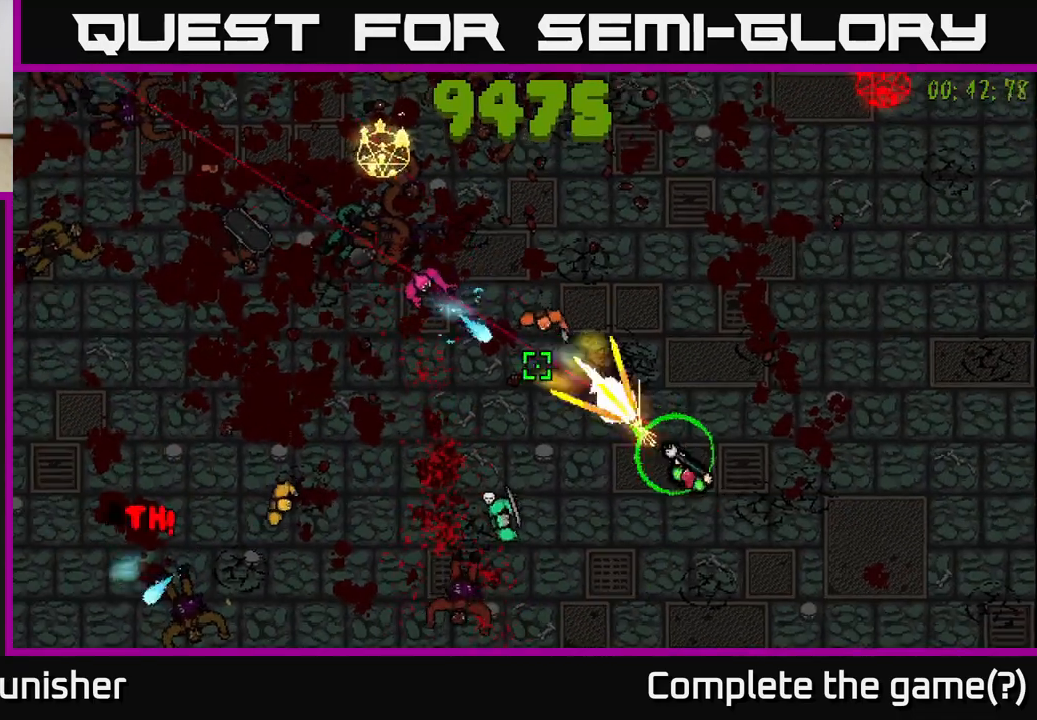
{"buttons": [], "left_stick": "up", "right_stick": "left", "events": [[17, "L2", "up"], [67, "right_stick", "left"], [250, "left_stick", "up"]]}
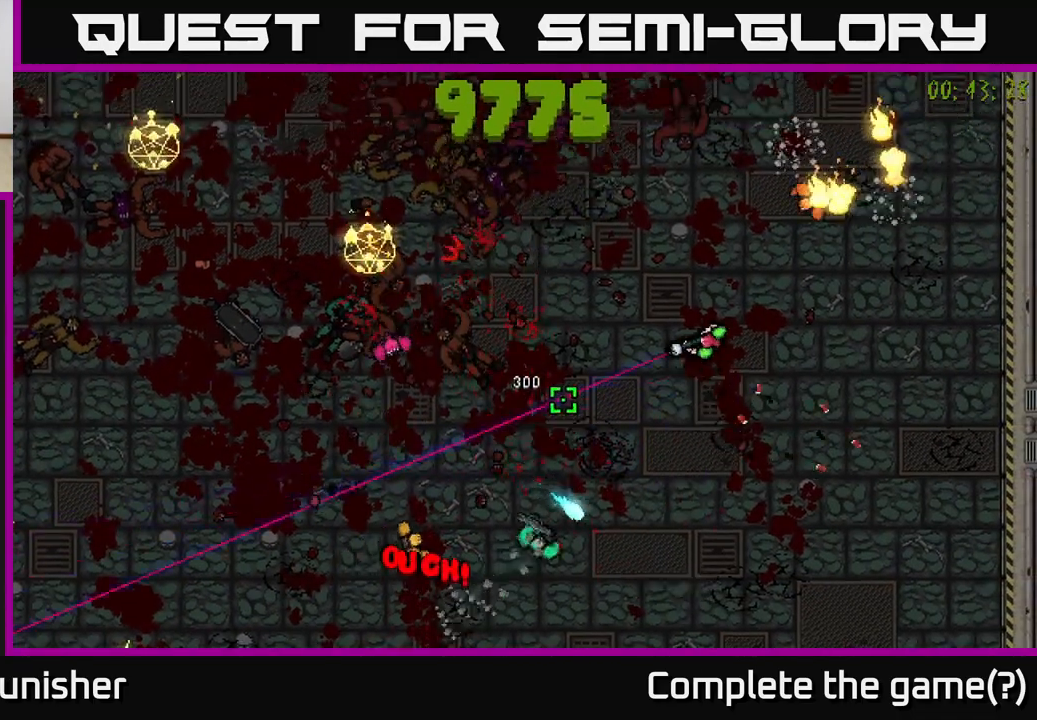
{"buttons": ["R2"], "left_stick": "up-left", "right_stick": "down-left", "events": [[167, "R2", "down"], [167, "left_stick", "up-left"], [267, "right_stick", "down-left"]]}
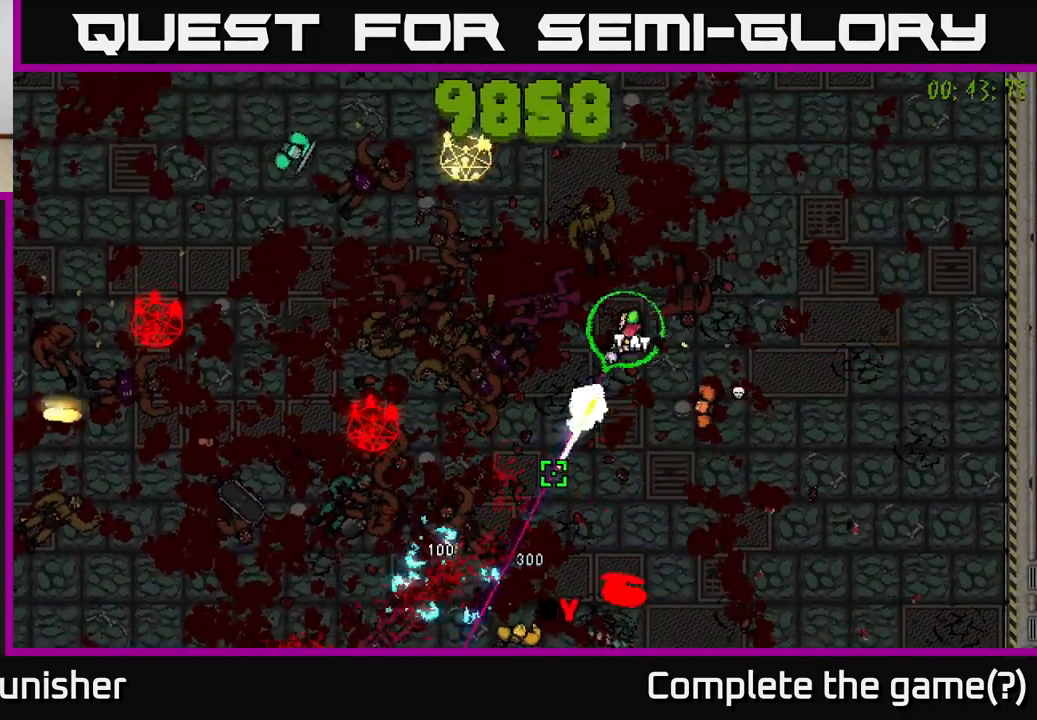
{"buttons": ["R2"], "left_stick": "up", "right_stick": "left", "events": [[200, "R2", "up"], [267, "left_stick", "up-right"], [383, "right_stick", "left"], [417, "left_stick", "up"], [433, "R2", "down"]]}
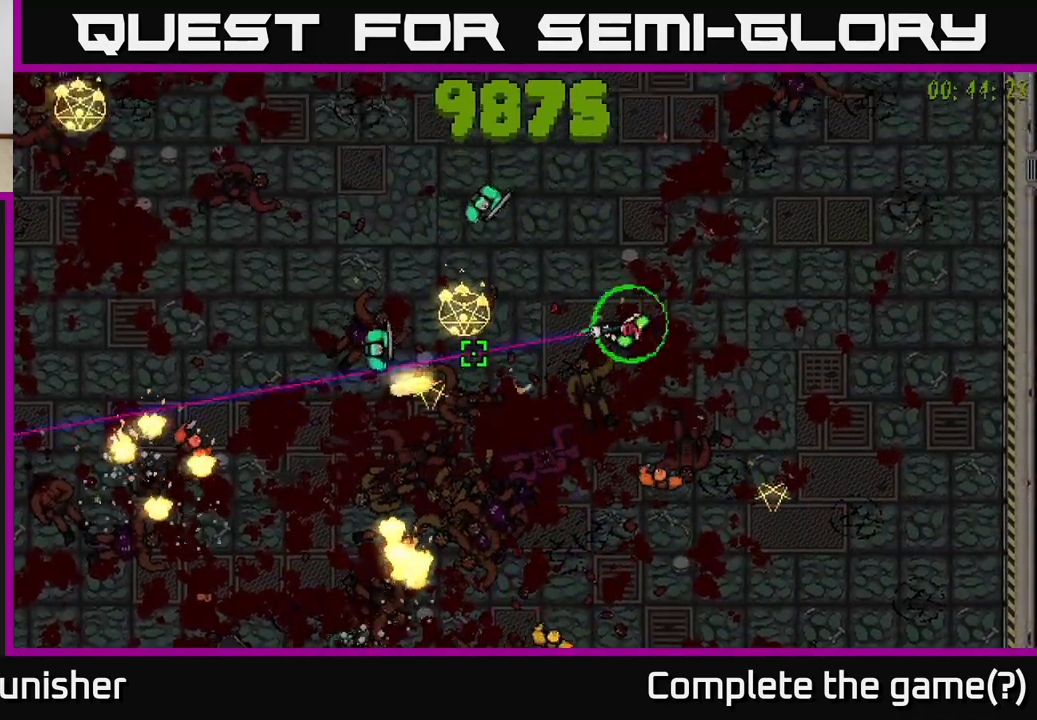
{"buttons": ["R2"], "left_stick": "up-left", "right_stick": "down-left", "events": [[67, "right_stick", "down-left"], [167, "left_stick", "up-left"], [233, "R2", "up"], [250, "right_stick", "left"], [283, "R2", "down"], [317, "left_stick", "up"], [383, "right_stick", "down-left"], [467, "left_stick", "up-left"]]}
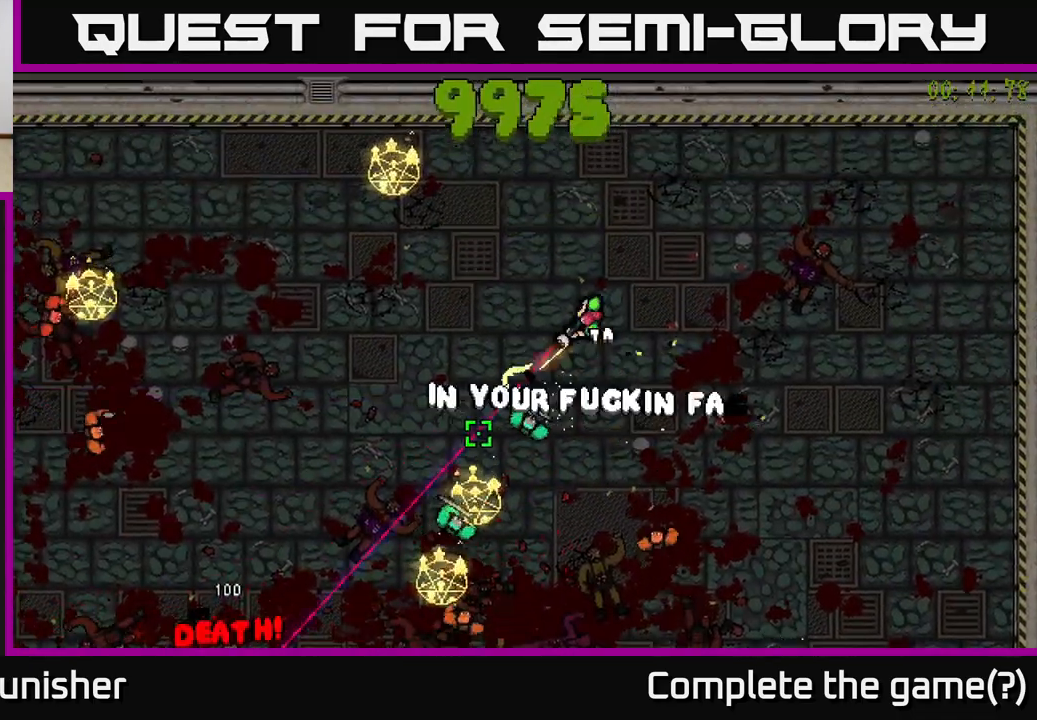
{"buttons": ["R2"], "left_stick": "up-left", "right_stick": "down-left", "events": [[83, "right_stick", "down"], [200, "L2", "down"], [200, "R2", "up"], [200, "left_stick", "down-left"], [317, "L2", "up"], [317, "R2", "down"], [367, "right_stick", "down-left"], [400, "left_stick", "up-left"]]}
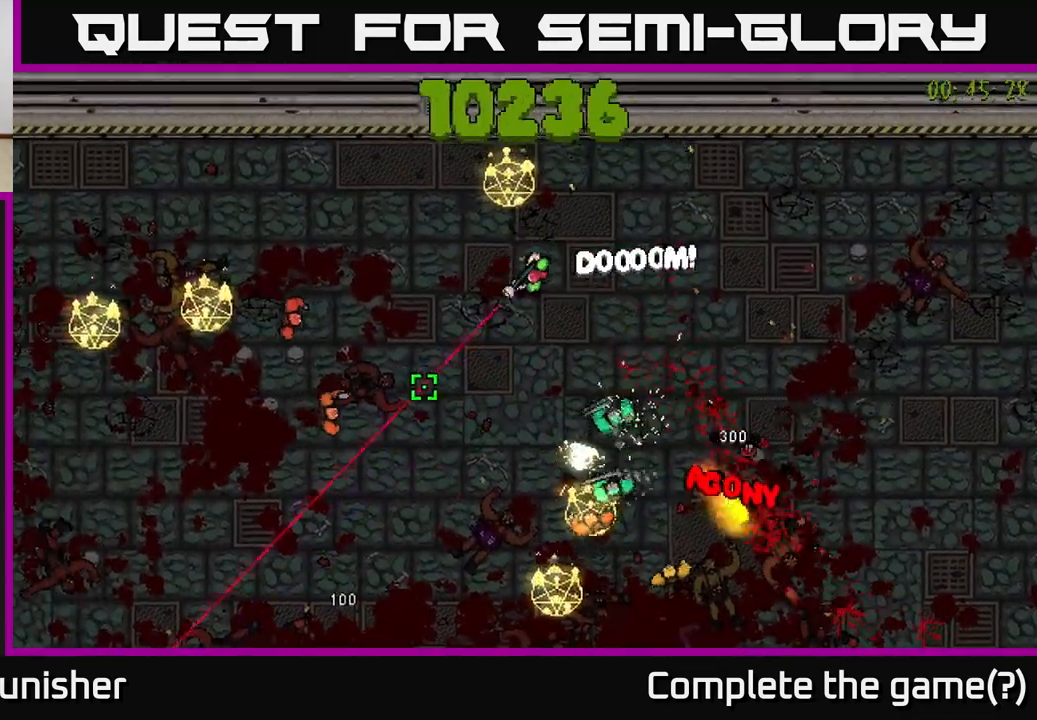
{"buttons": ["R2"], "left_stick": "left", "right_stick": "down-right", "events": [[417, "right_stick", "down-right"], [500, "left_stick", "left"]]}
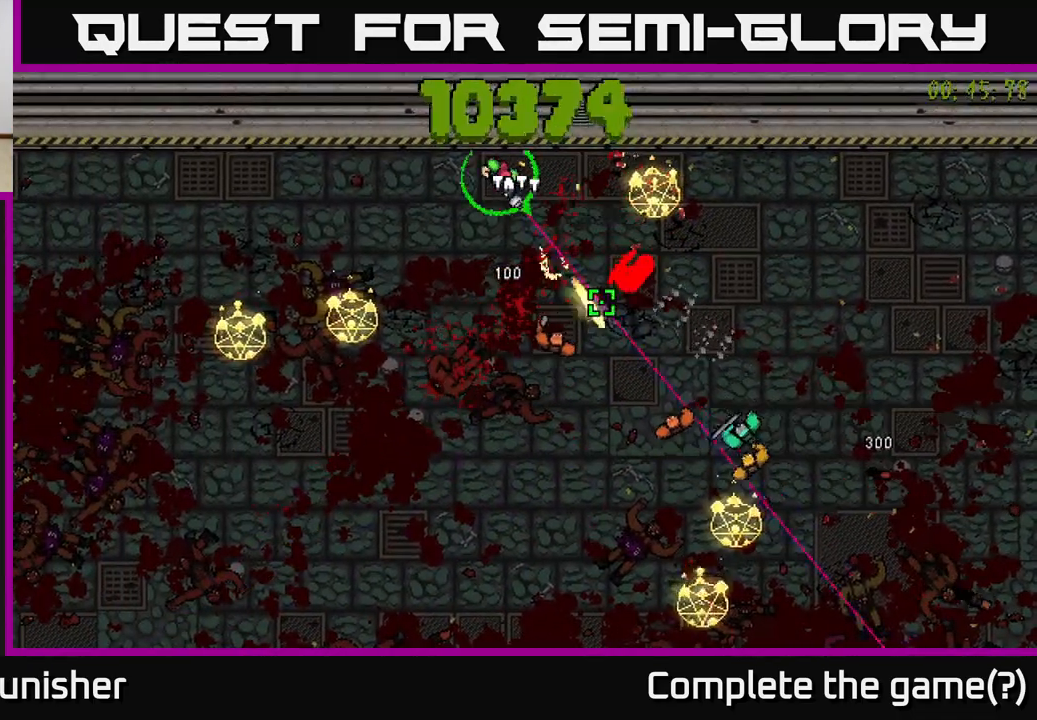
{"buttons": [], "left_stick": "down-left", "right_stick": "down-right", "events": [[367, "R2", "up"], [467, "left_stick", "down-left"]]}
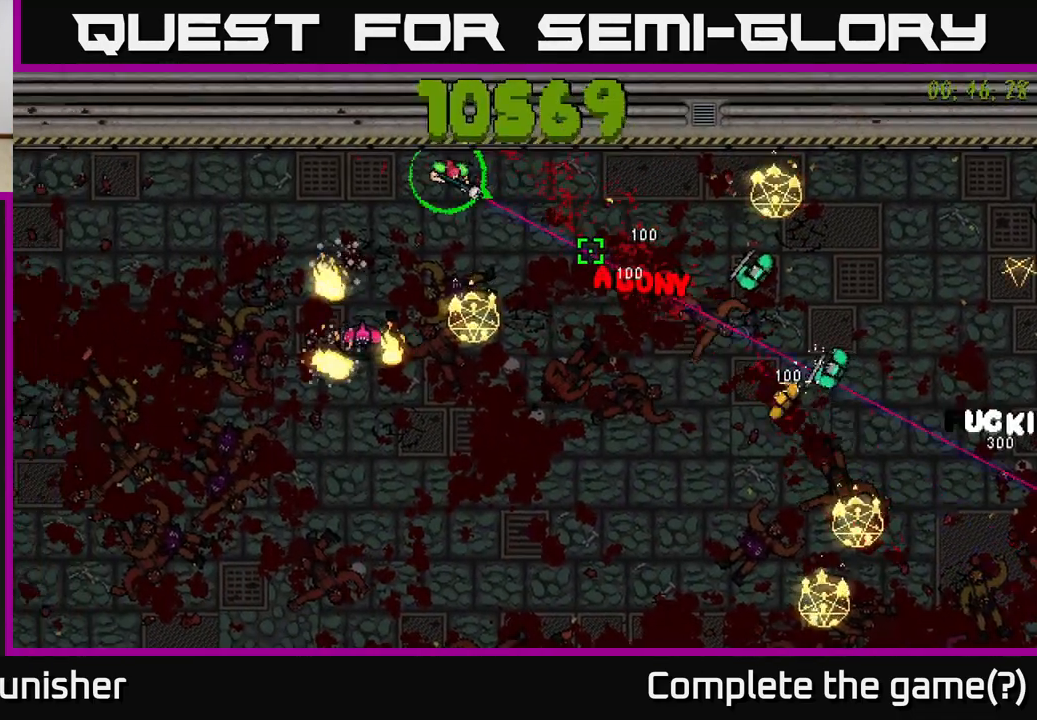
{"buttons": [], "left_stick": "down-left", "right_stick": "right", "events": [[17, "right_stick", "right"], [200, "right_stick", "down-right"], [467, "right_stick", "right"]]}
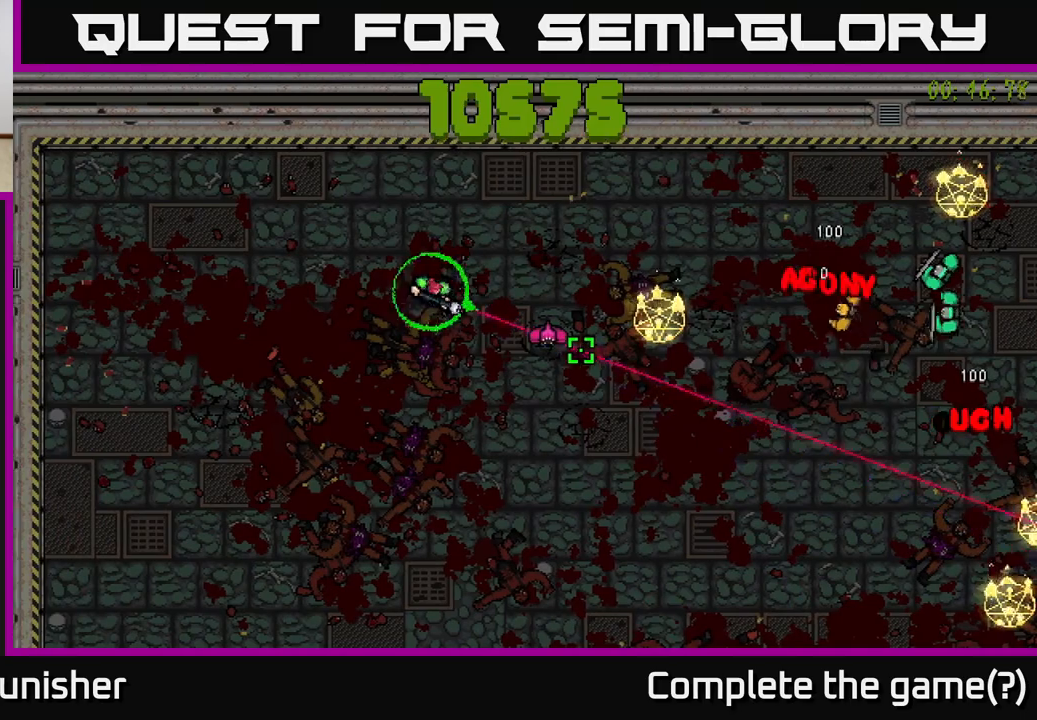
{"buttons": [], "left_stick": "down-right", "right_stick": "up-right", "events": [[50, "left_stick", "down"], [233, "right_stick", "up-right"], [267, "left_stick", "down-right"], [367, "L2", "down"], [467, "L2", "up"]]}
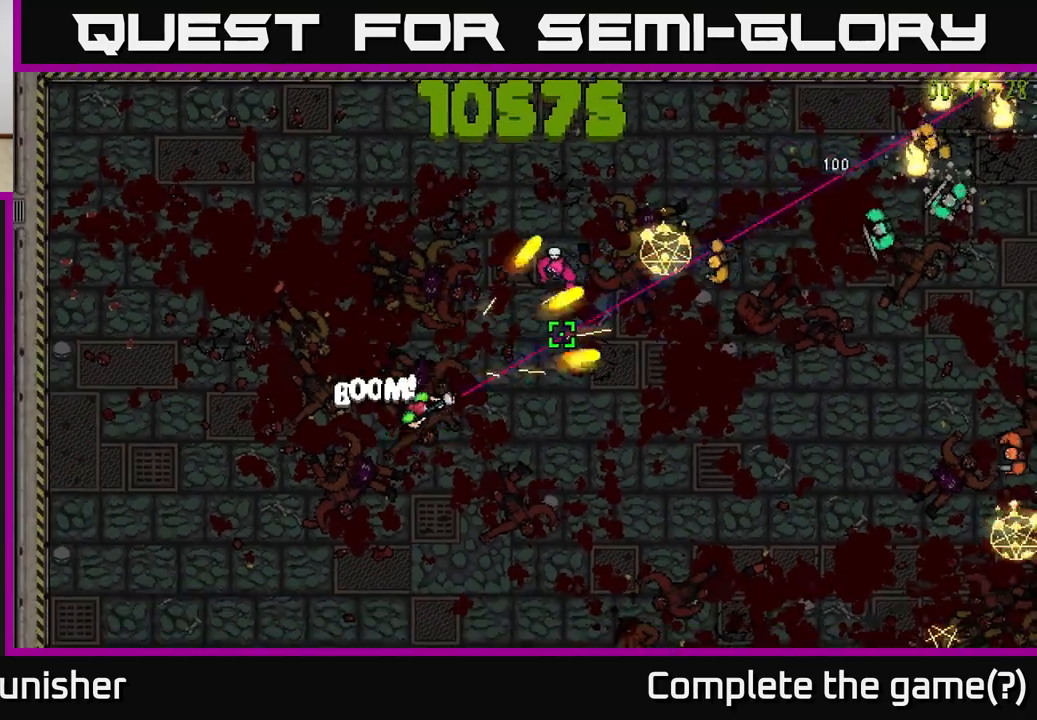
{"buttons": ["R2"], "left_stick": "up", "right_stick": "up", "events": [[17, "left_stick", "down"], [333, "left_stick", "right"], [383, "left_stick", "up"], [417, "R2", "down"], [467, "right_stick", "up"]]}
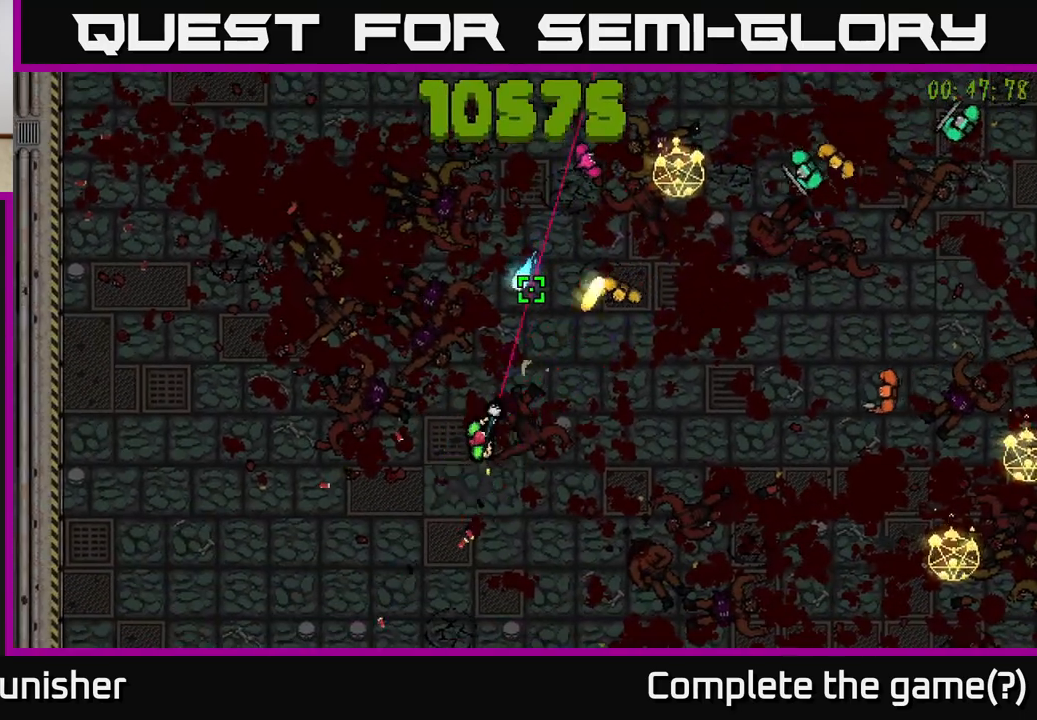
{"buttons": [], "left_stick": "down", "right_stick": "up-right", "events": [[33, "left_stick", "down-left"], [67, "right_stick", "up-right"], [250, "left_stick", "down"], [500, "R2", "up"]]}
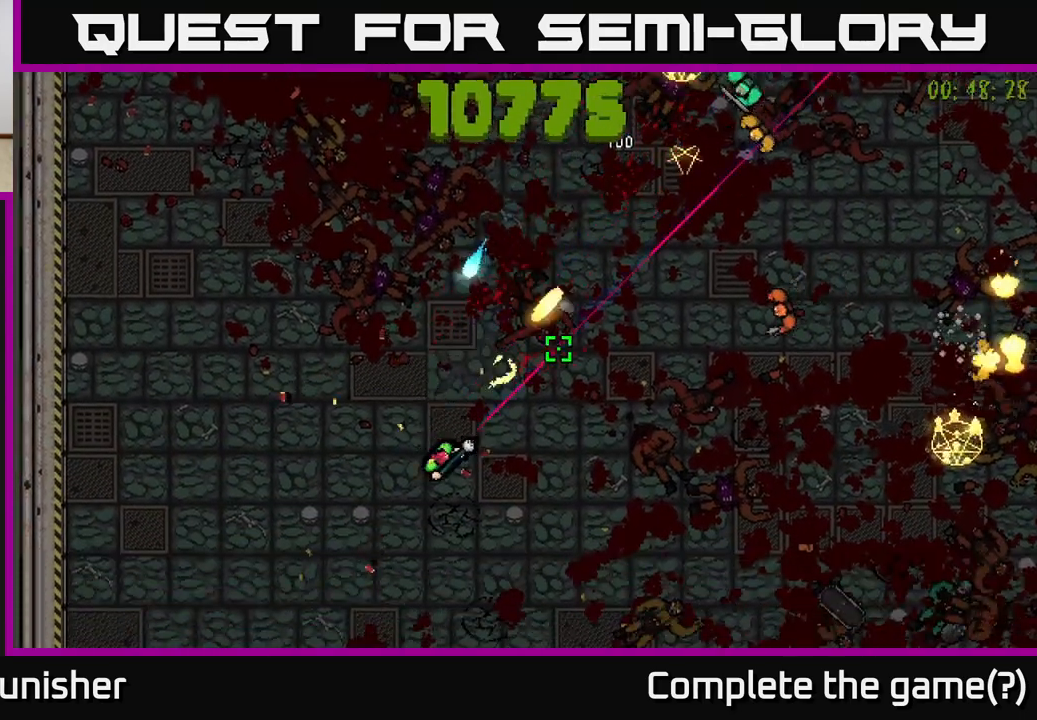
{"buttons": ["R2"], "left_stick": "down", "right_stick": "up-right", "events": [[67, "R2", "down"], [233, "left_stick", "down-right"], [500, "left_stick", "down"]]}
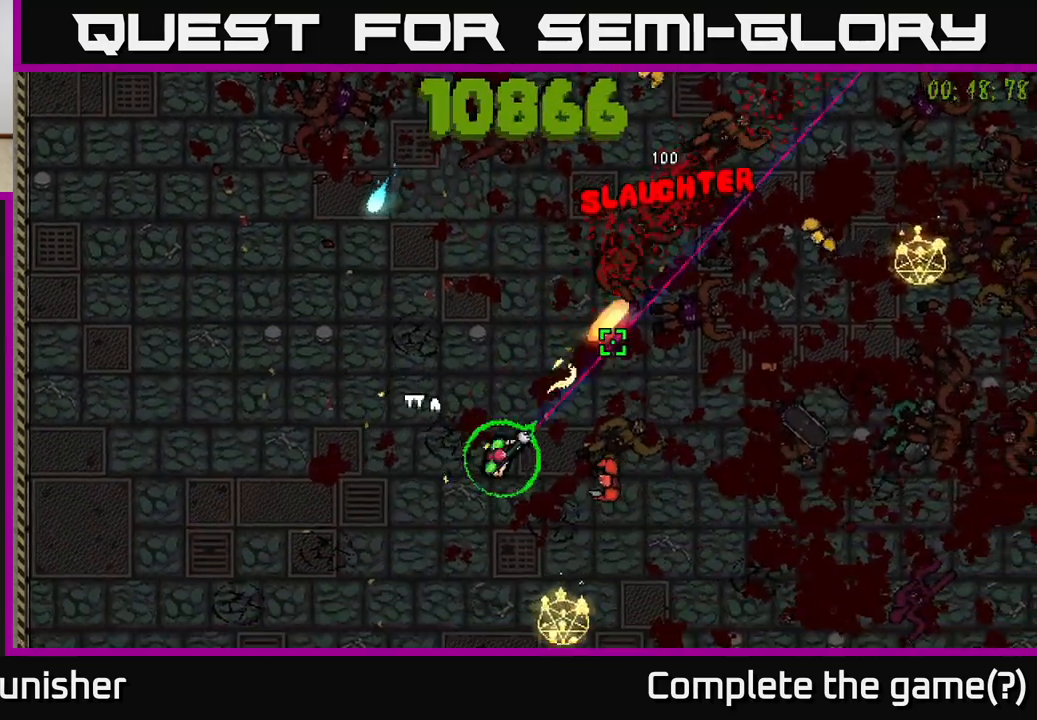
{"buttons": [], "left_stick": "down-left", "right_stick": "up-right", "events": [[17, "left_stick", "down-left"], [33, "R2", "up"], [183, "R2", "down"], [317, "R2", "up"]]}